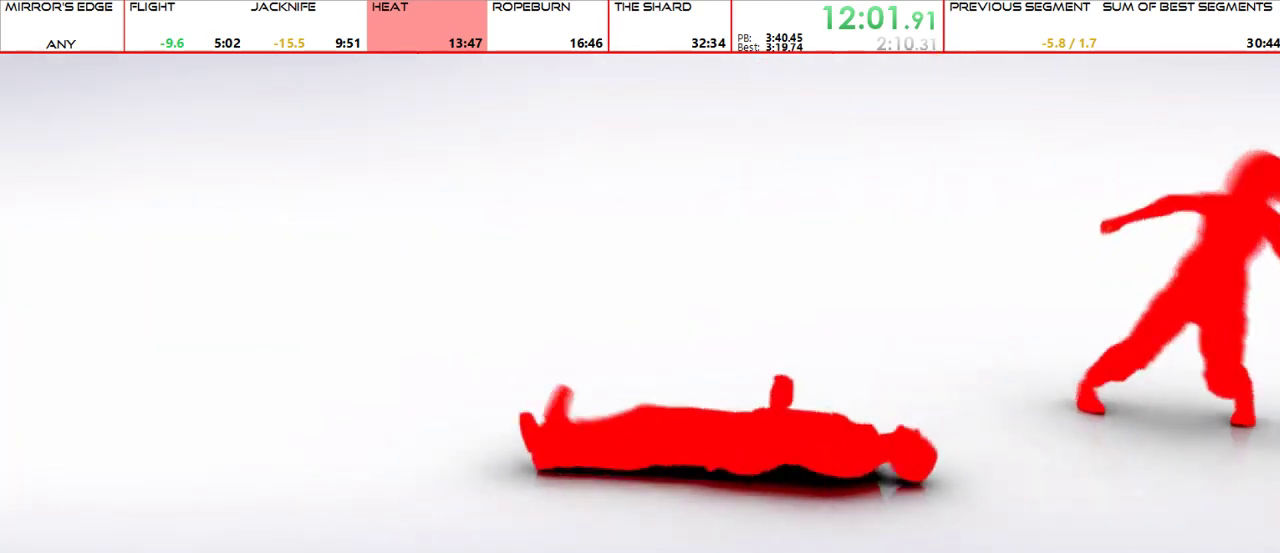
Gameplay with keyboard and mouse; each line is a JSON object with the keys and mouse buttons held at the frame after it. "events" lists presses ("down") and releases ("up") of "1", "2", "3", "4", "5", "a", "alt", "c", "ctrl", "d", "e", "f", "g", "q", "r", "s", "shift", "space", "t", "tab", "v", "w", "x", "z", "mouse_left", "mouse_middle", "mouse_right", "mouse_mb4", "mouse_mb5", "mouse_wheel_up" and "mouse_wheel_down" between this image and that frame as [ms after this image, input, new state], when the widget could be followed in between. "mouse_left", "mouse_middle", "mouse_right", "mouse_mb4", "mouse_mb5", "mouse_wheel_up", "mouse_wheel_down" = the "left", "middle", "right", "mb4", "mb5", "wheel_up", "wheel_down" buttons of the "mouse" list. No other keys are recorded. Mouse movement is not recorded.
{"keys": ["w"], "mouse": [], "events": [[267, "w", "down"]]}
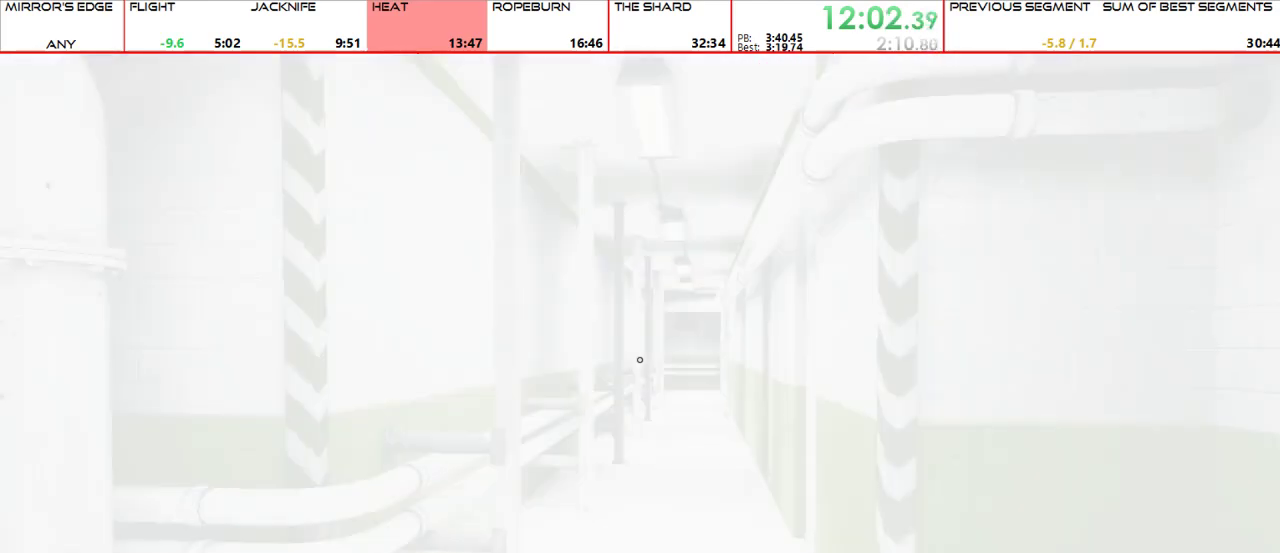
{"keys": ["w"], "mouse": [], "events": []}
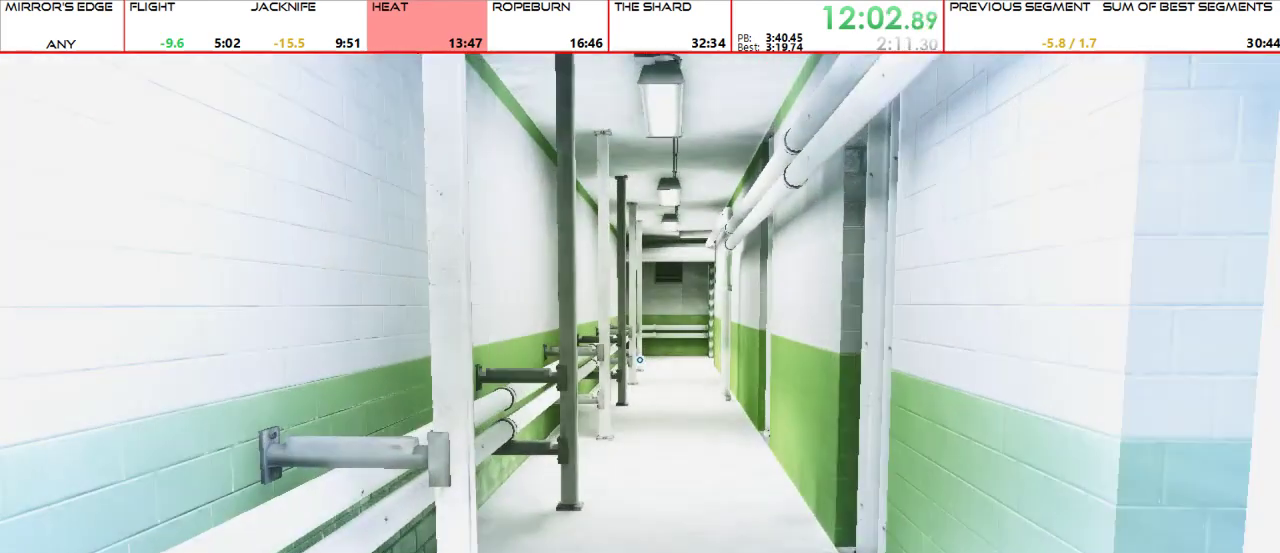
{"keys": ["w"], "mouse": [], "events": []}
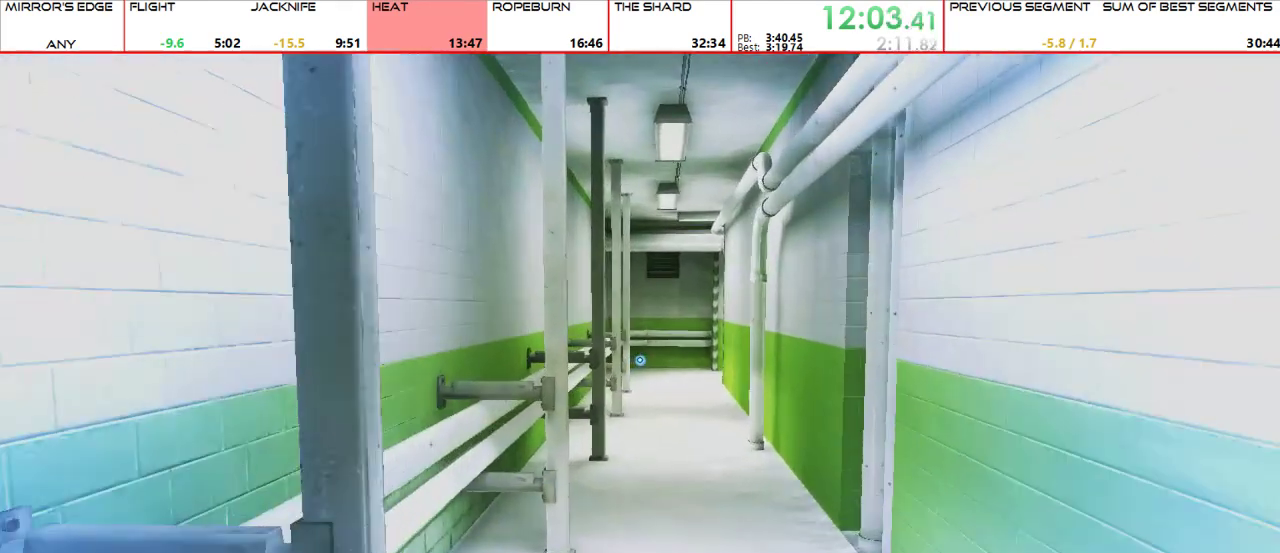
{"keys": ["w"], "mouse": [], "events": []}
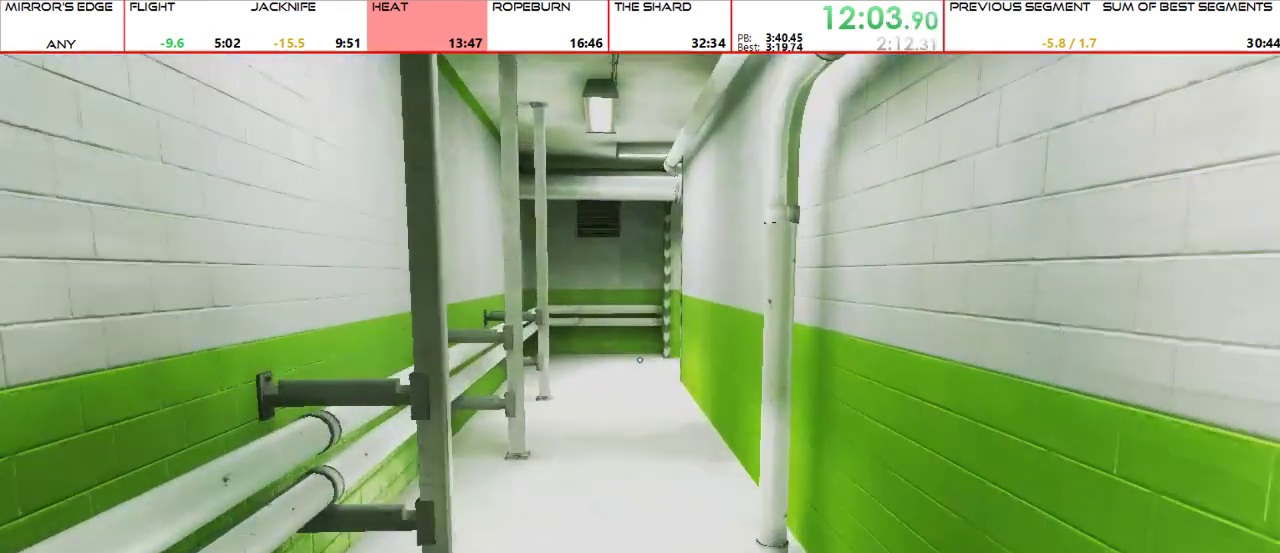
{"keys": ["w"], "mouse": ["wheel_up"], "events": [[467, "mouse_wheel_up", "down"]]}
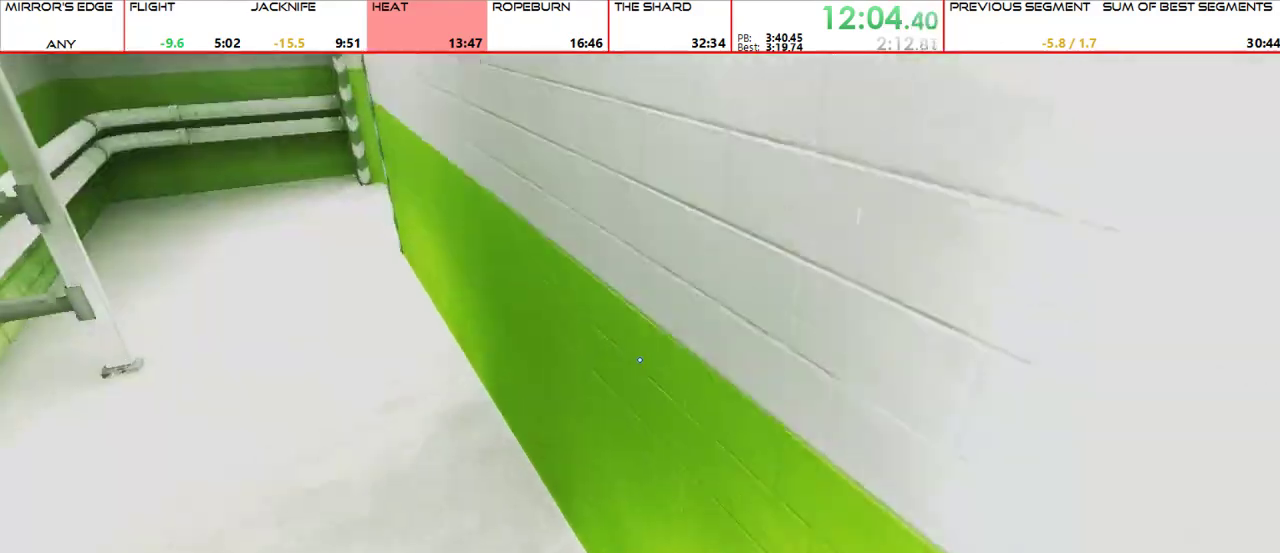
{"keys": ["w"], "mouse": [], "events": [[100, "mouse_wheel_up", "up"]]}
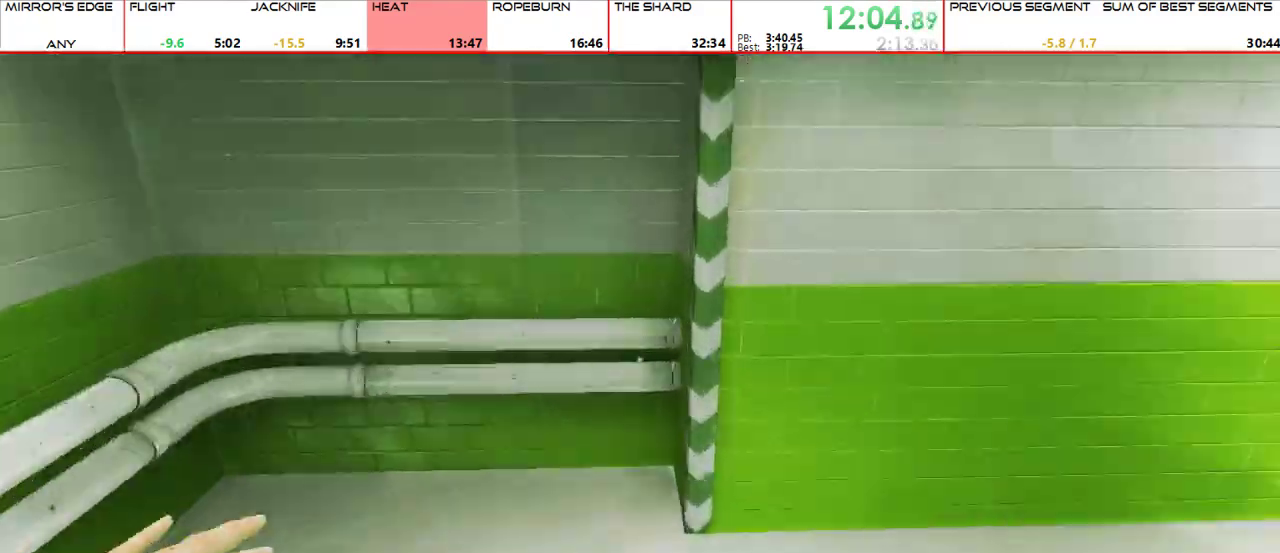
{"keys": ["w"], "mouse": [], "events": [[233, "d", "down"], [233, "w", "up"], [267, "mouse_wheel_up", "down"], [300, "w", "down"], [367, "d", "up"], [400, "mouse_wheel_up", "up"]]}
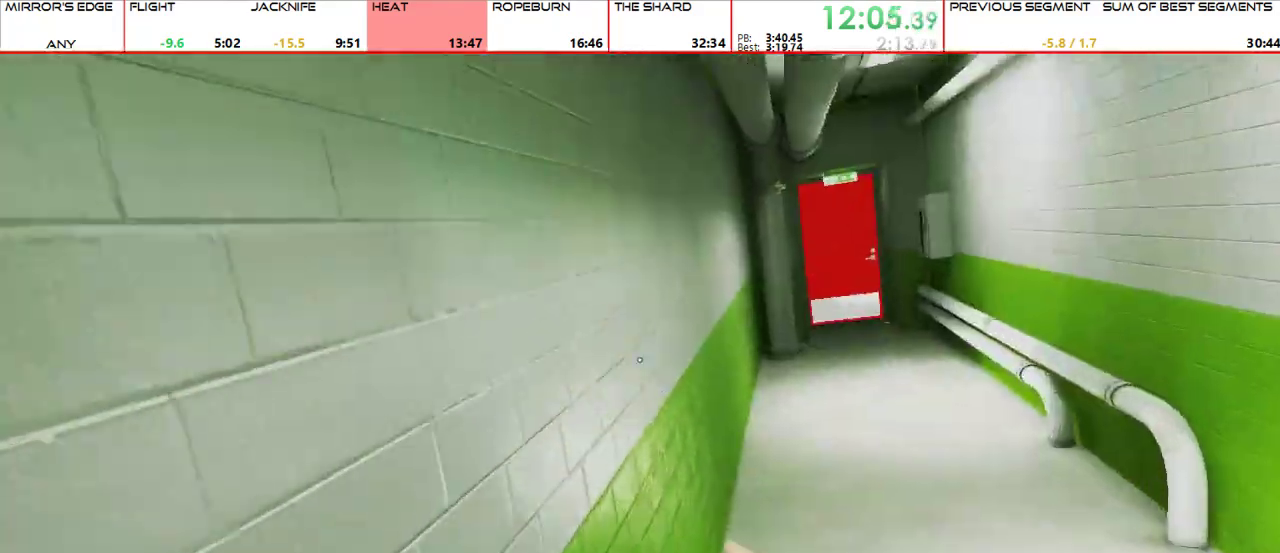
{"keys": ["w"], "mouse": [], "events": [[200, "mouse_wheel_up", "down"], [300, "mouse_wheel_up", "up"]]}
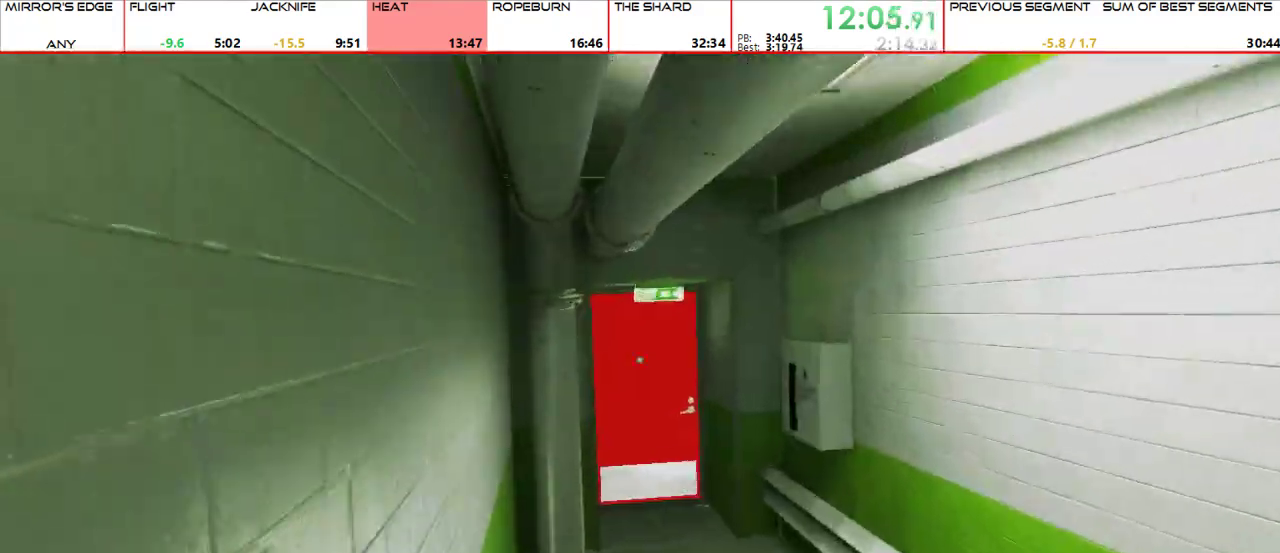
{"keys": ["w"], "mouse": [], "events": []}
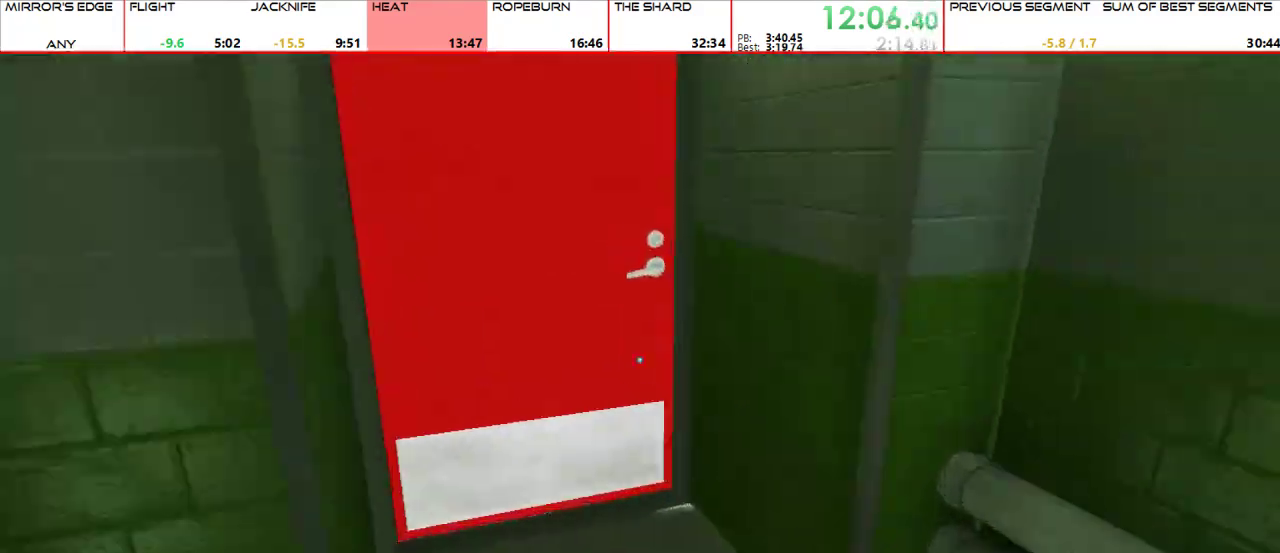
{"keys": ["w"], "mouse": [], "events": [[267, "mouse_left", "down"], [367, "mouse_left", "up"]]}
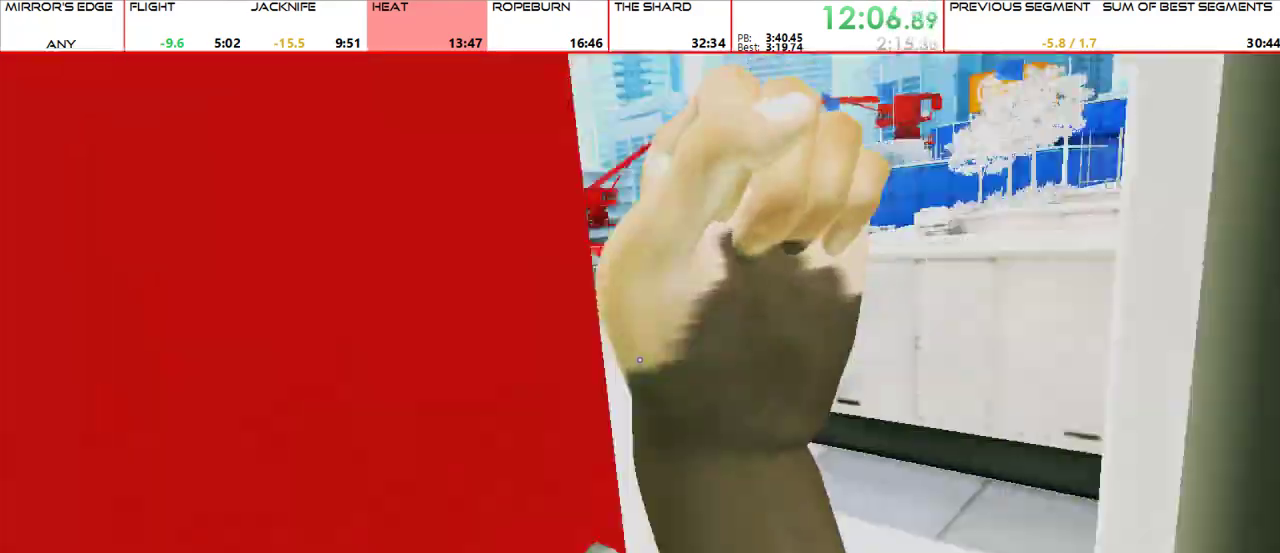
{"keys": ["w"], "mouse": [], "events": []}
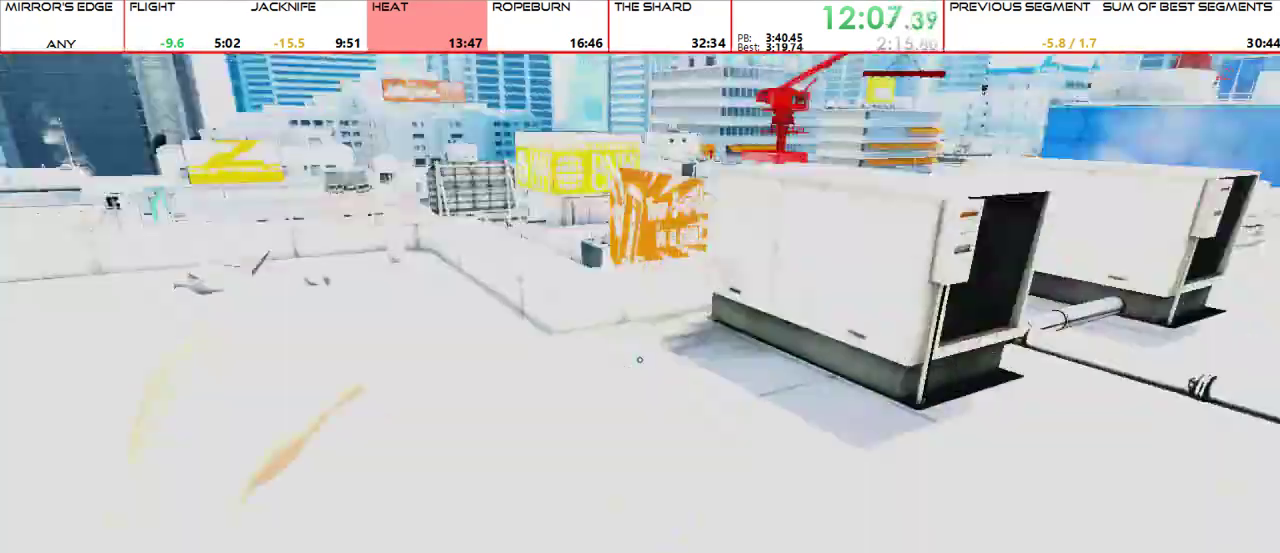
{"keys": ["w"], "mouse": ["wheel_up"], "events": [[200, "d", "down"], [300, "w", "up"], [433, "mouse_wheel_up", "down"], [467, "w", "down"], [500, "d", "up"]]}
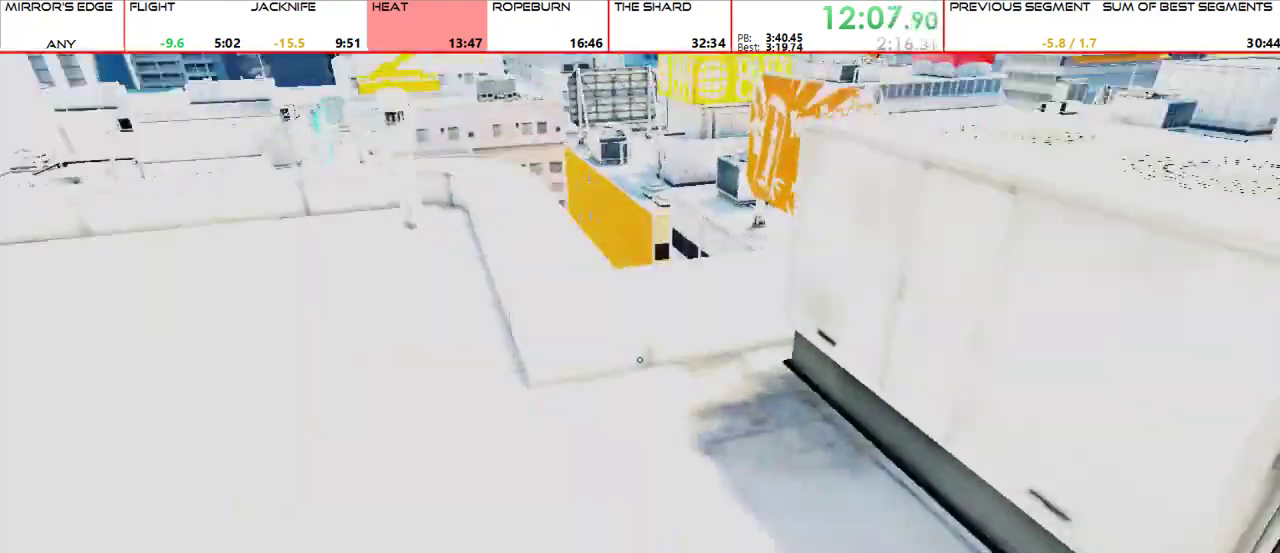
{"keys": ["w"], "mouse": [], "events": [[67, "mouse_wheel_up", "up"]]}
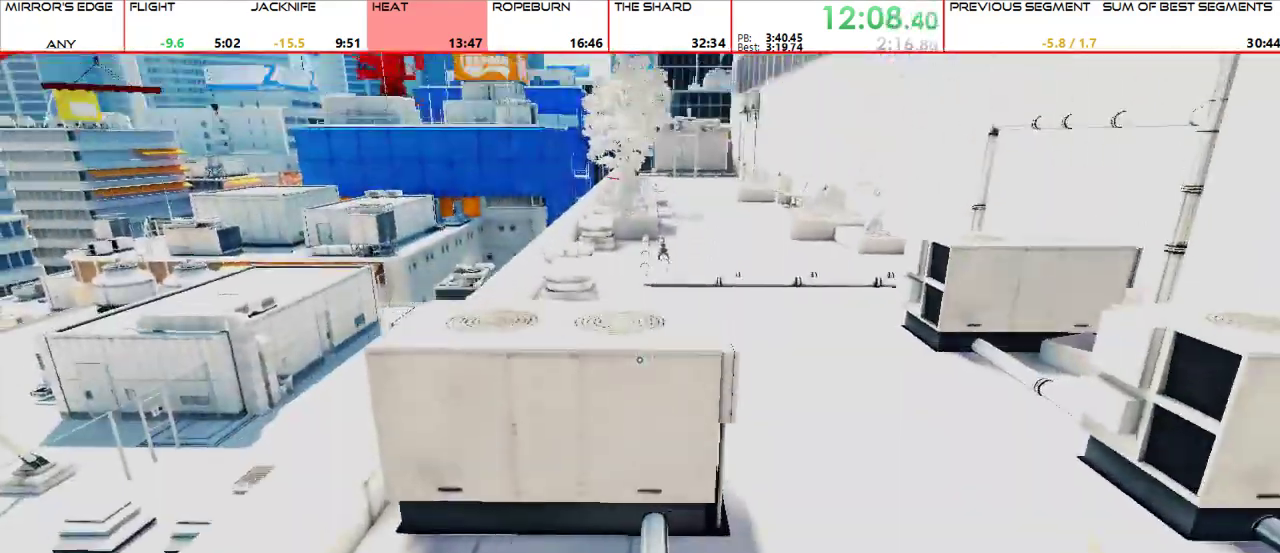
{"keys": ["w"], "mouse": [], "events": [[100, "d", "down"], [200, "d", "up"]]}
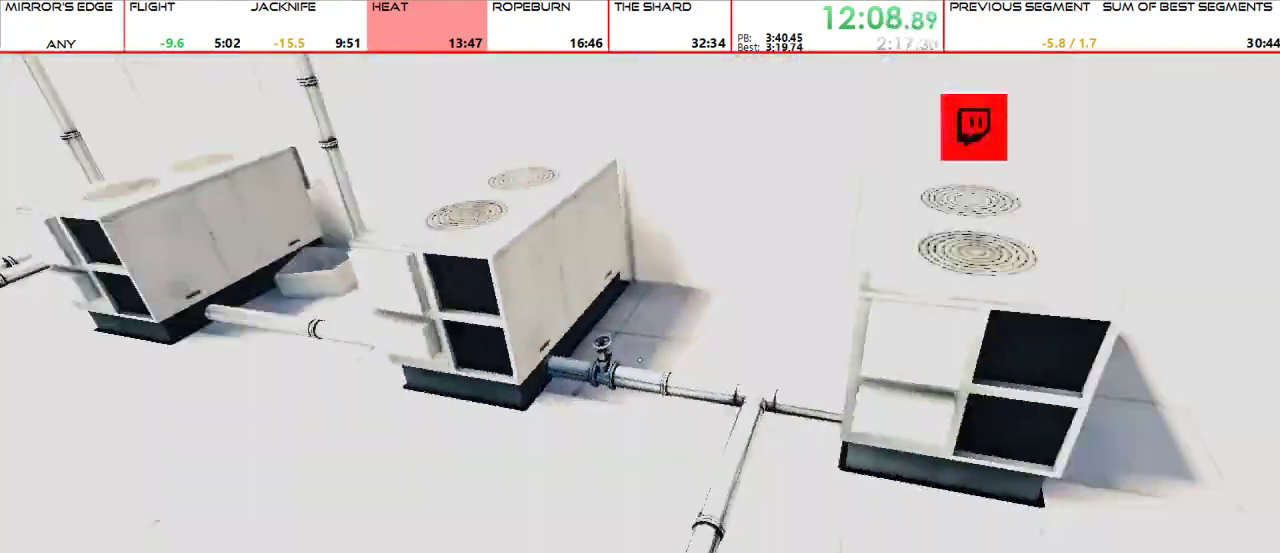
{"keys": ["a", "w"], "mouse": []}
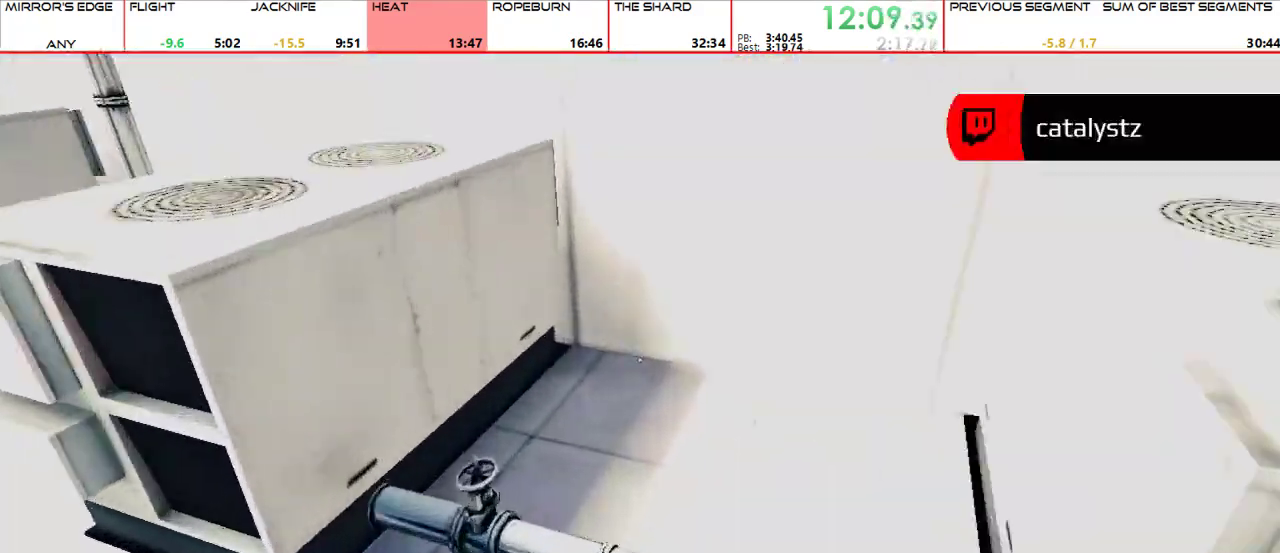
{"keys": ["w"], "mouse": [], "events": [[33, "w", "up"], [233, "mouse_wheel_up", "down"], [267, "w", "down"], [300, "a", "up"], [300, "mouse_wheel_up", "up"]]}
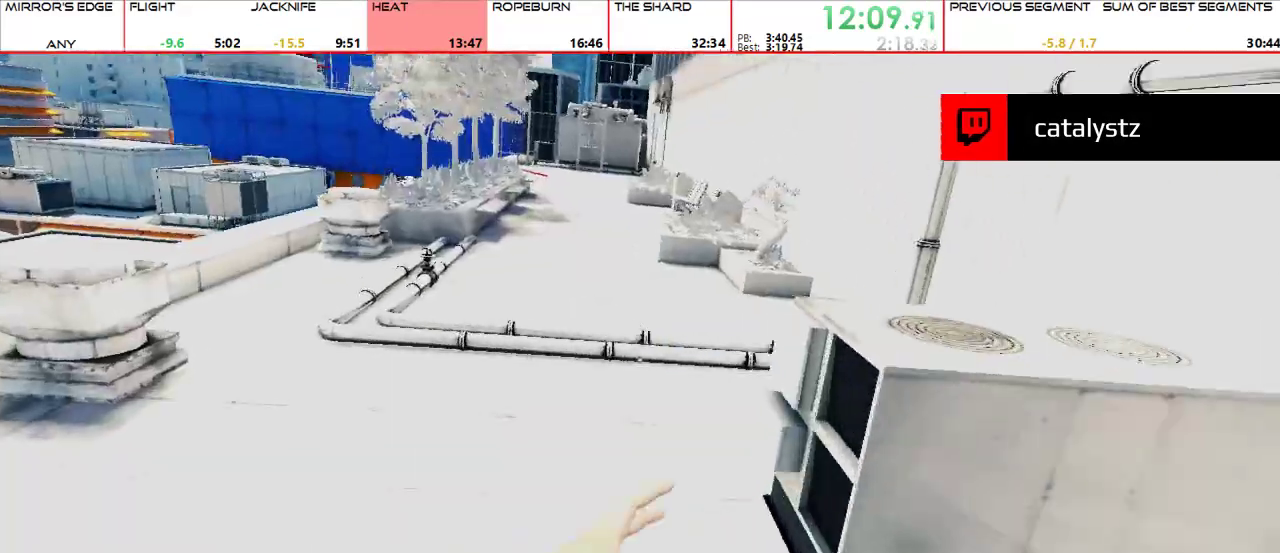
{"keys": ["w"], "mouse": ["wheel_up"]}
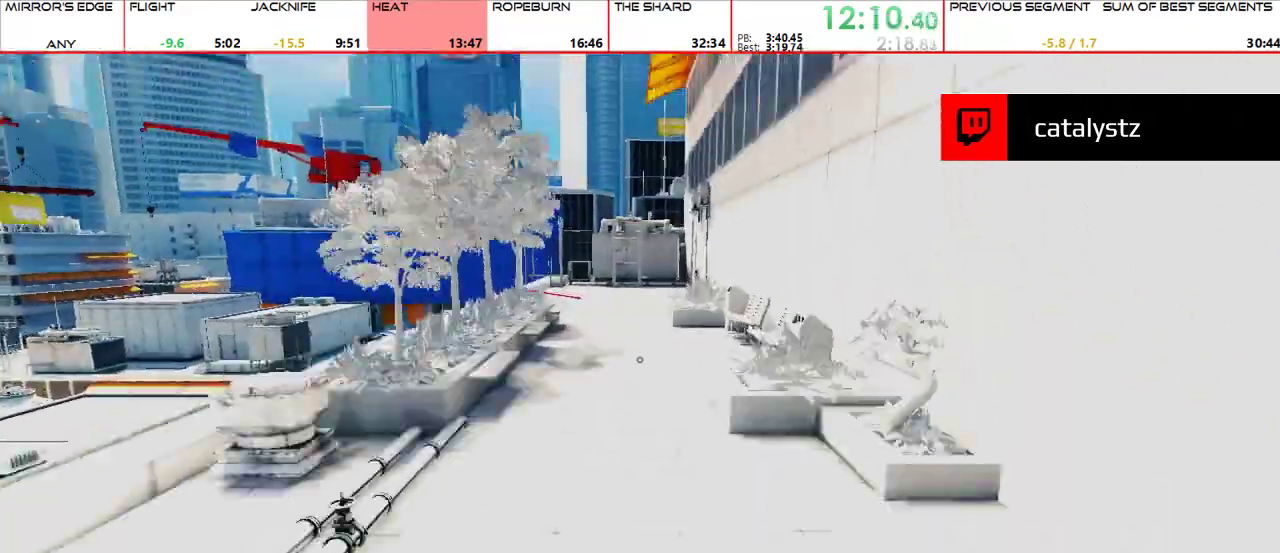
{"keys": ["w"], "mouse": [], "events": [[100, "mouse_wheel_up", "up"]]}
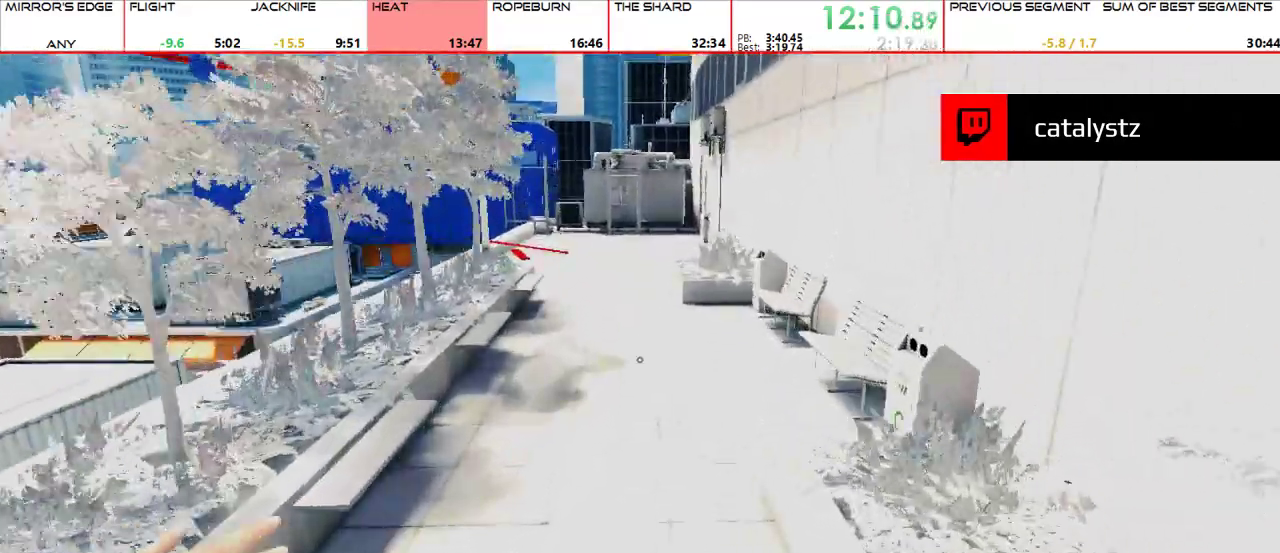
{"keys": ["w"], "mouse": [], "events": [[367, "mouse_wheel_up", "down"], [500, "mouse_wheel_up", "up"]]}
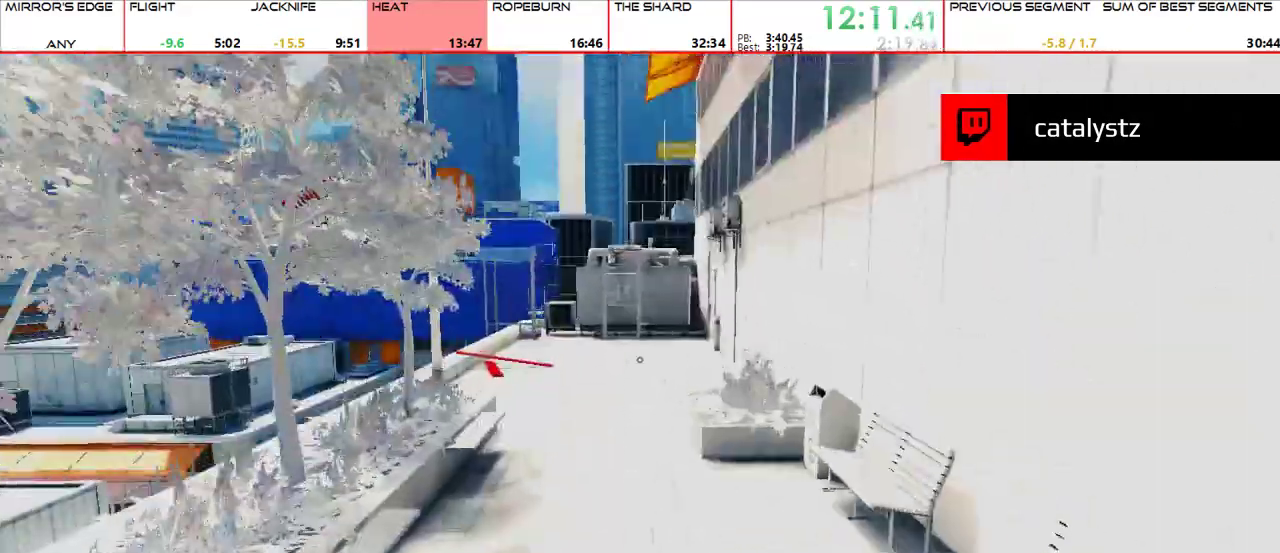
{"keys": ["w"], "mouse": [], "events": [[233, "shift", "down"], [333, "shift", "up"]]}
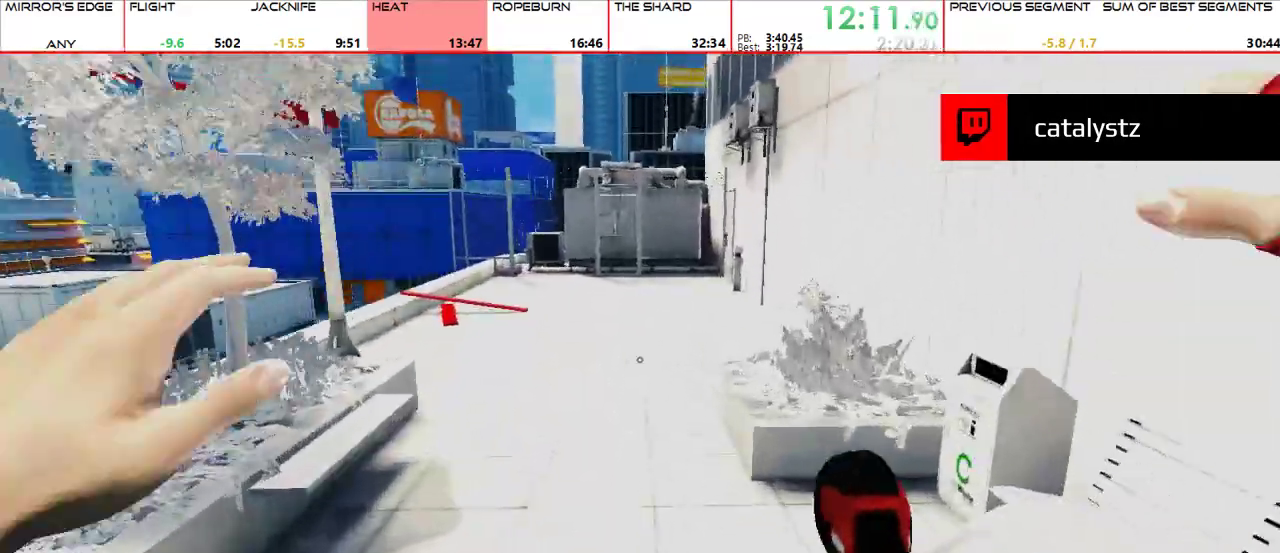
{"keys": ["w"], "mouse": [], "events": []}
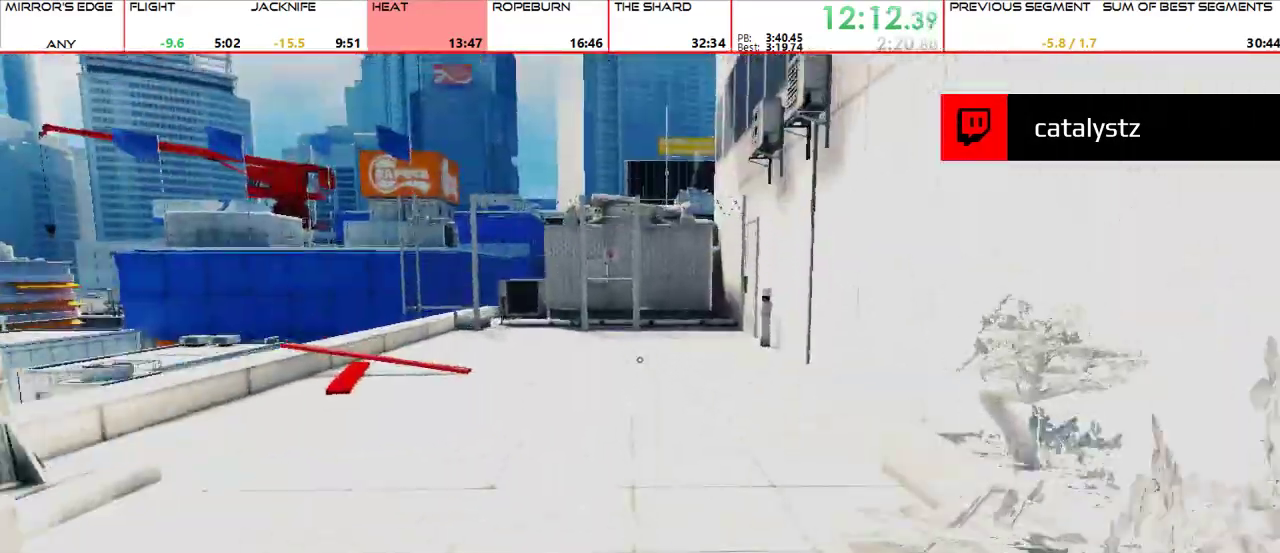
{"keys": ["w"], "mouse": [], "events": []}
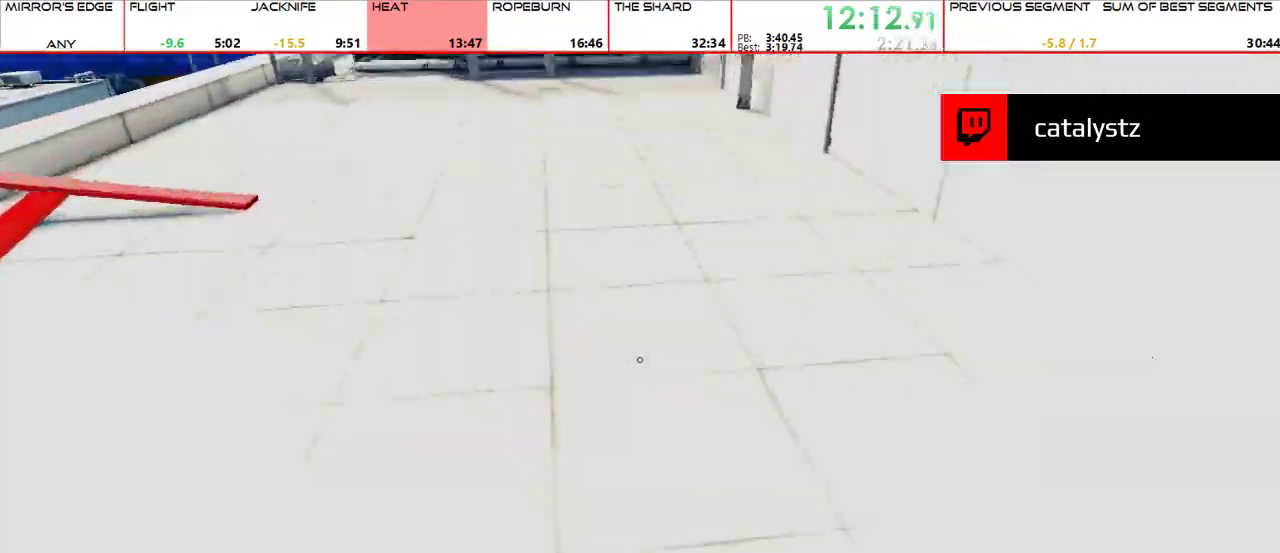
{"keys": ["space", "w"], "mouse": [], "events": [[433, "space", "down"]]}